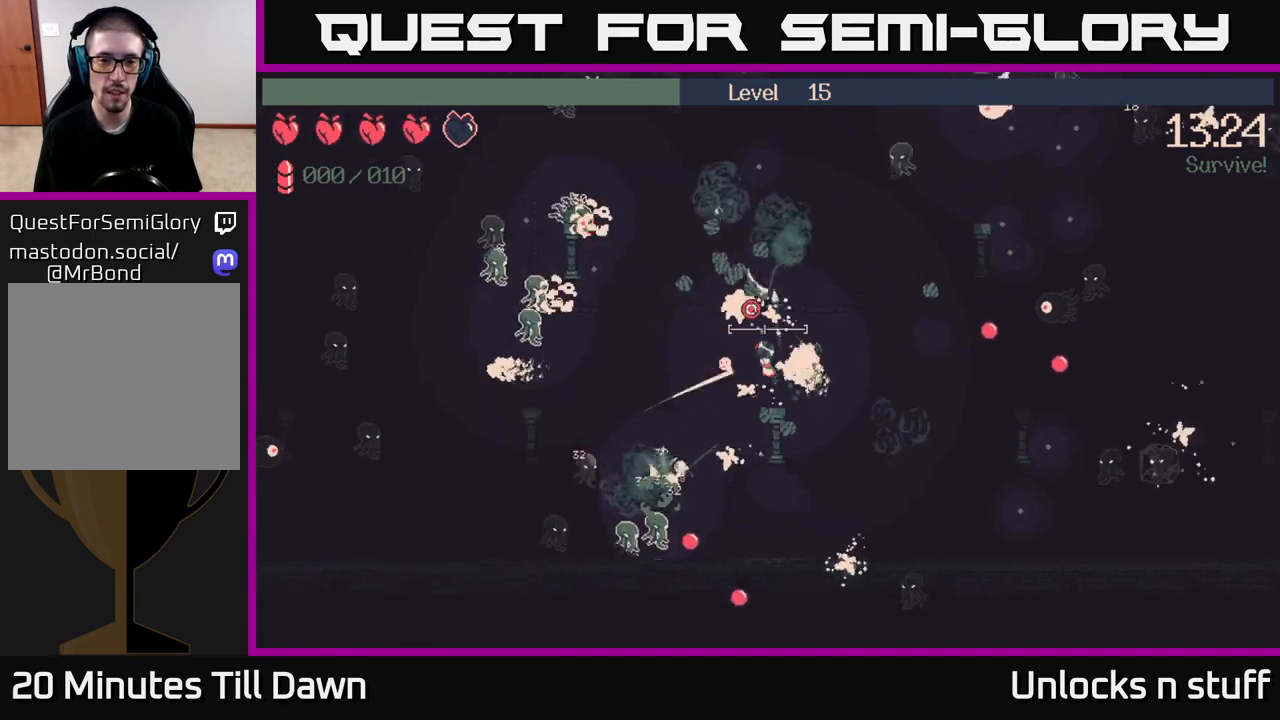
Gameplay with a controller (Xbox layout); each line is a JSON object with the inputs held at the frame after it. "events" lists button and stick changes between this image and that frame as [ms after this image, input, new state], when the widget could be followed in between.
{"buttons": [], "left_stick": "up", "right_stick": "up", "events": [[417, "left_stick", "up"]]}
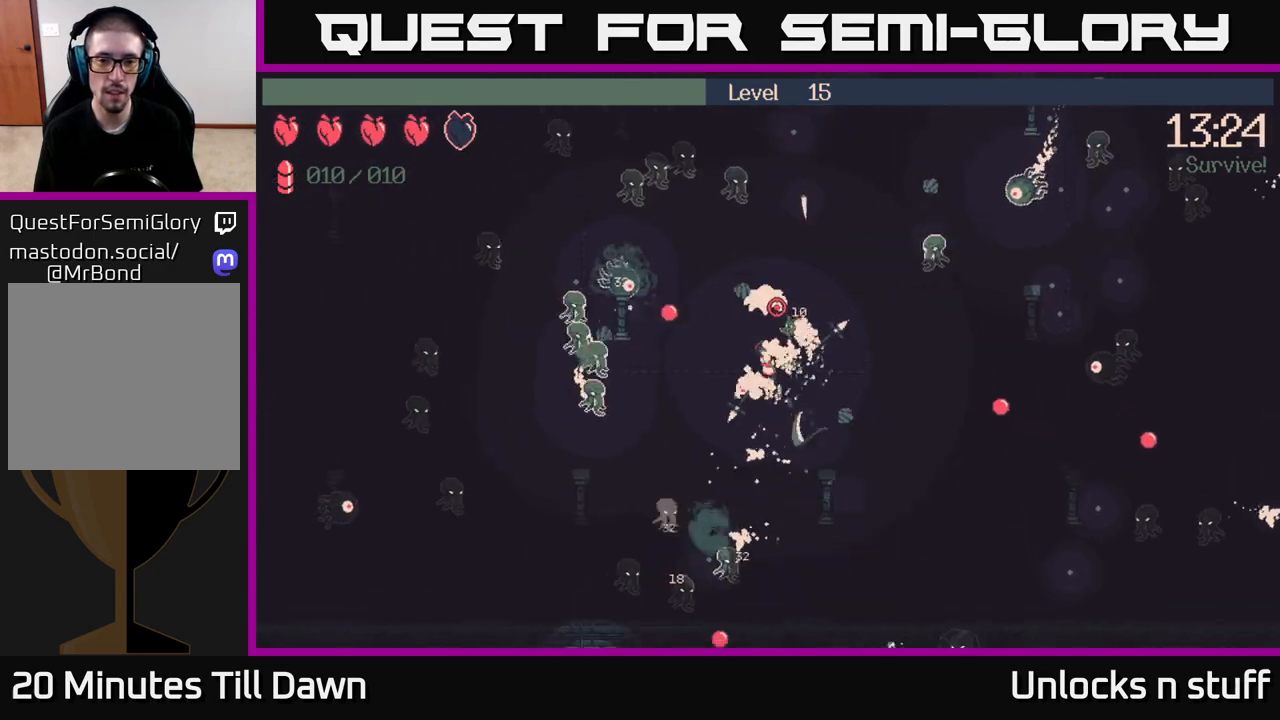
{"buttons": ["R2"], "left_stick": "up-right", "right_stick": "up-right", "events": [[183, "R2", "down"], [450, "right_stick", "up-right"], [483, "left_stick", "up-right"]]}
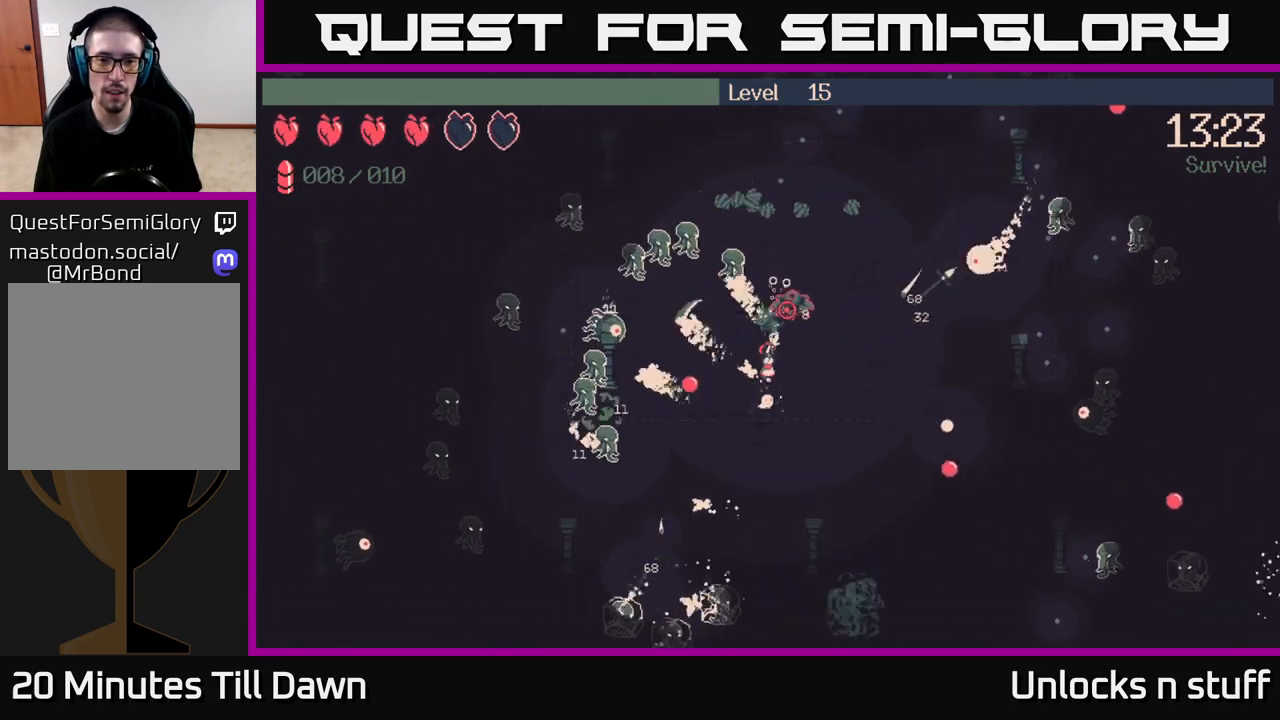
{"buttons": ["R2"], "left_stick": "up-right", "right_stick": "up-right", "events": []}
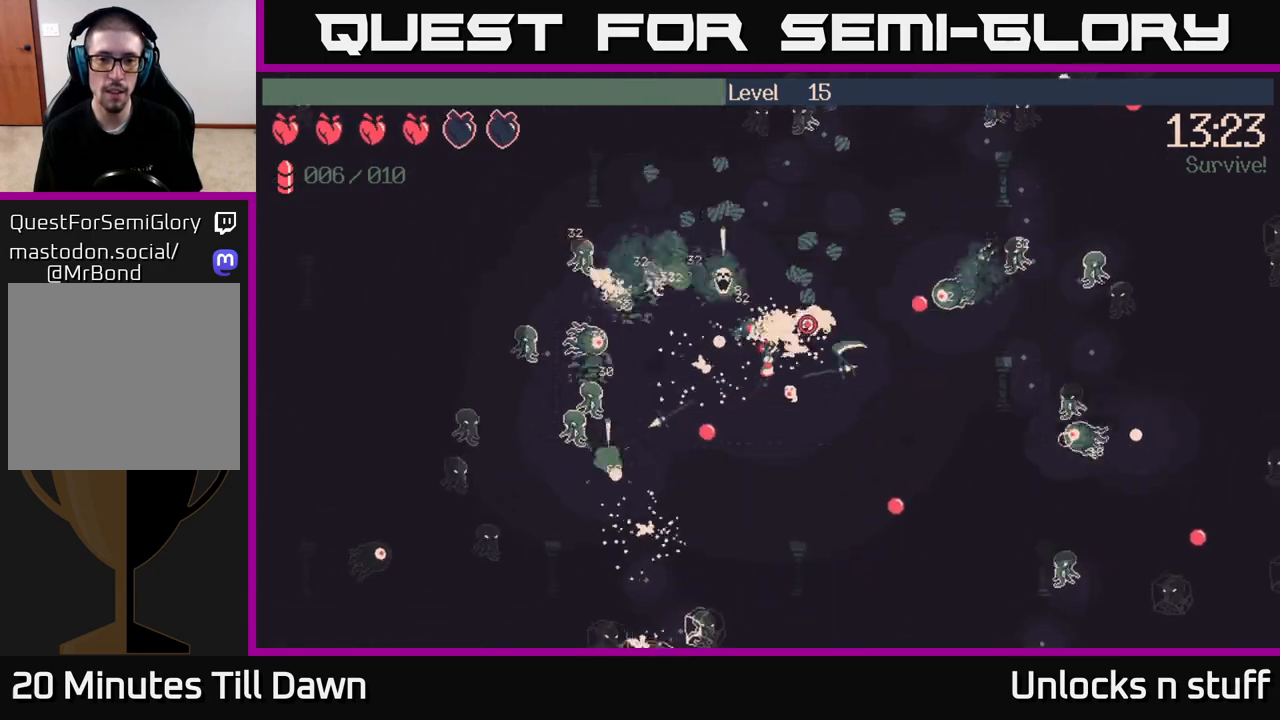
{"buttons": ["R2"], "left_stick": "up-left", "right_stick": "right", "events": [[67, "left_stick", "up"], [83, "right_stick", "right"], [183, "left_stick", "up-left"]]}
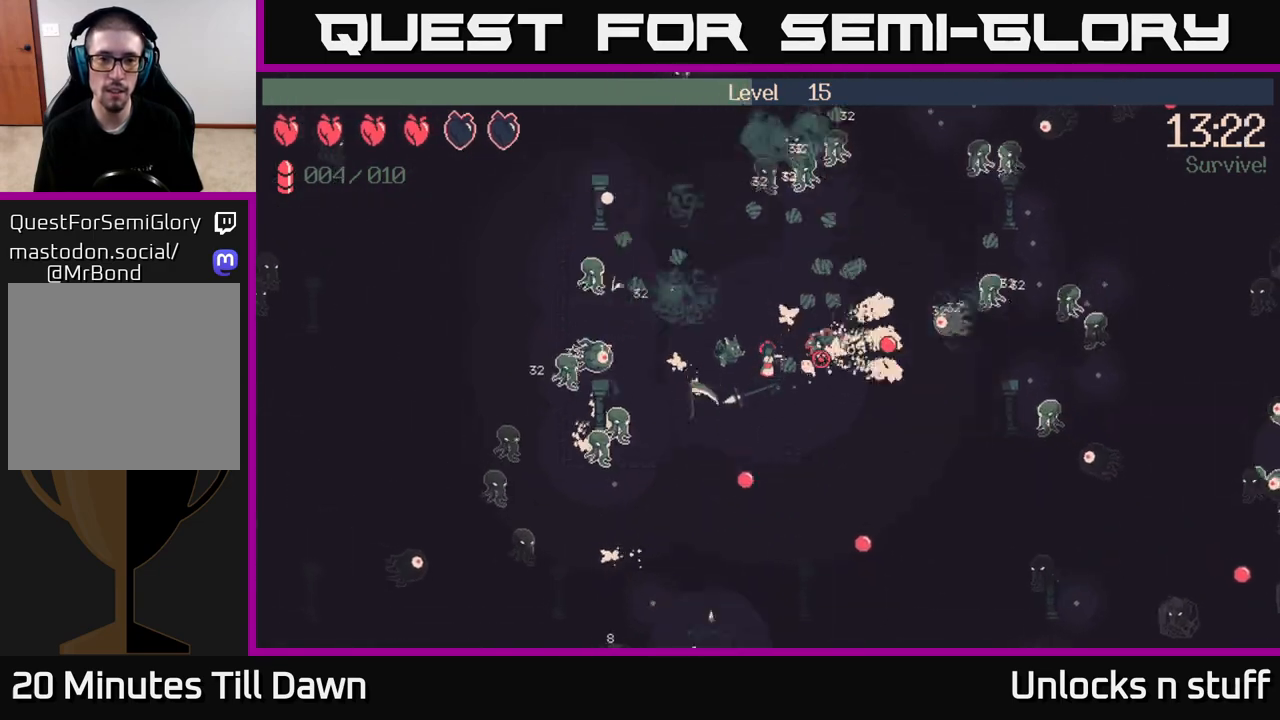
{"buttons": ["R2"], "left_stick": "up-right", "right_stick": "right", "events": [[183, "left_stick", "up"], [317, "left_stick", "up-right"]]}
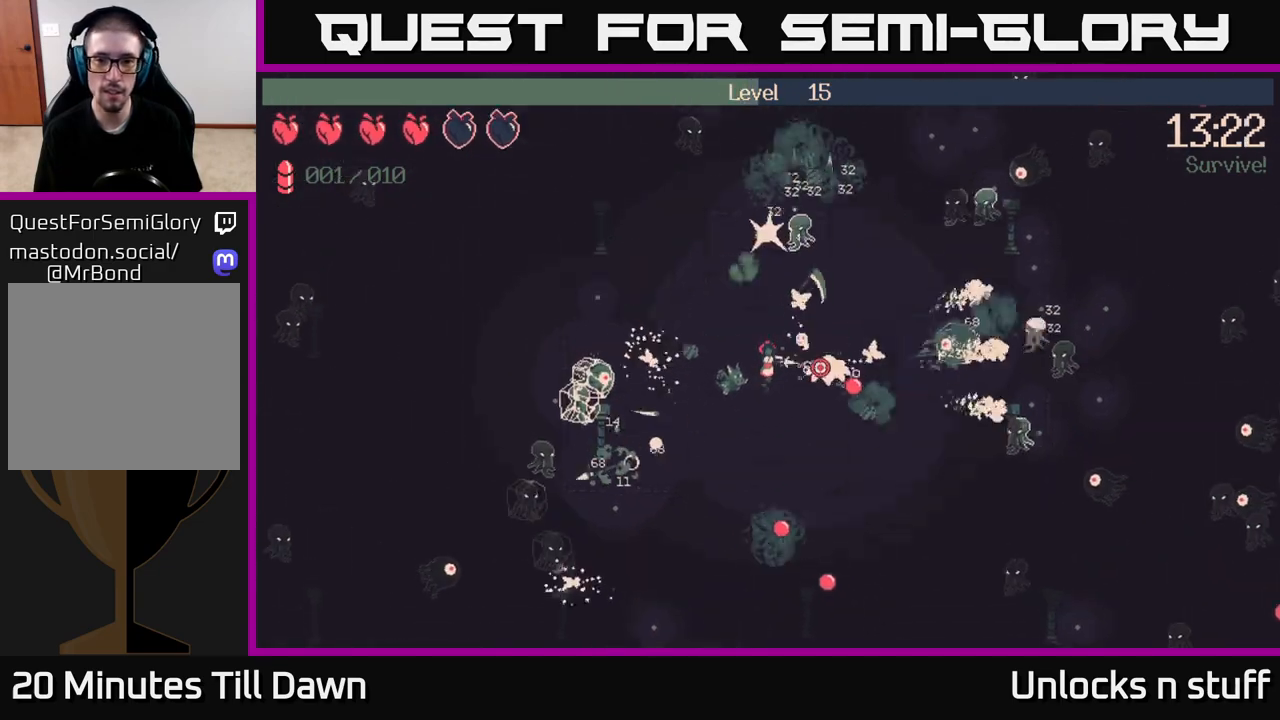
{"buttons": ["R2"], "left_stick": "up-left", "right_stick": "down-right", "events": [[167, "left_stick", "up-left"], [217, "left_stick", "left"], [383, "left_stick", "up-left"], [400, "right_stick", "down-right"]]}
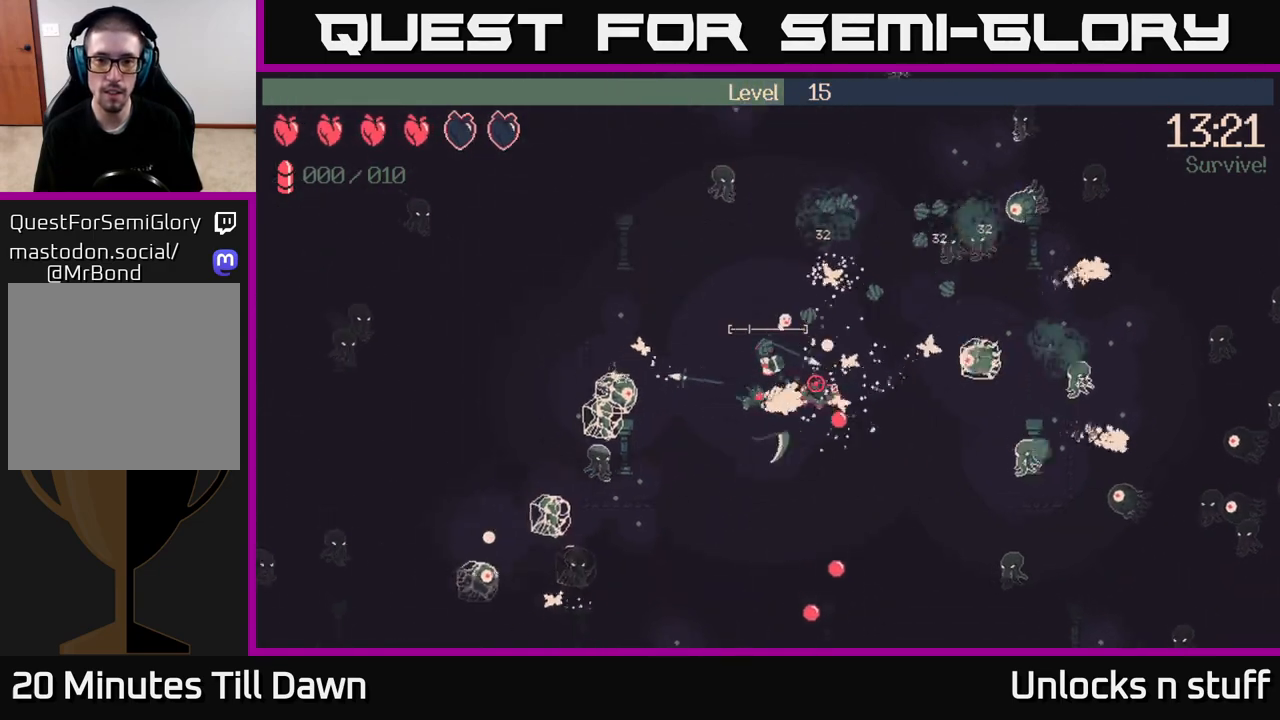
{"buttons": [], "left_stick": "down-right", "right_stick": "down-left", "events": [[17, "left_stick", "left"], [133, "R2", "up"], [200, "right_stick", "center"], [250, "left_stick", "down-left"], [483, "right_stick", "down-left"], [500, "left_stick", "down-right"]]}
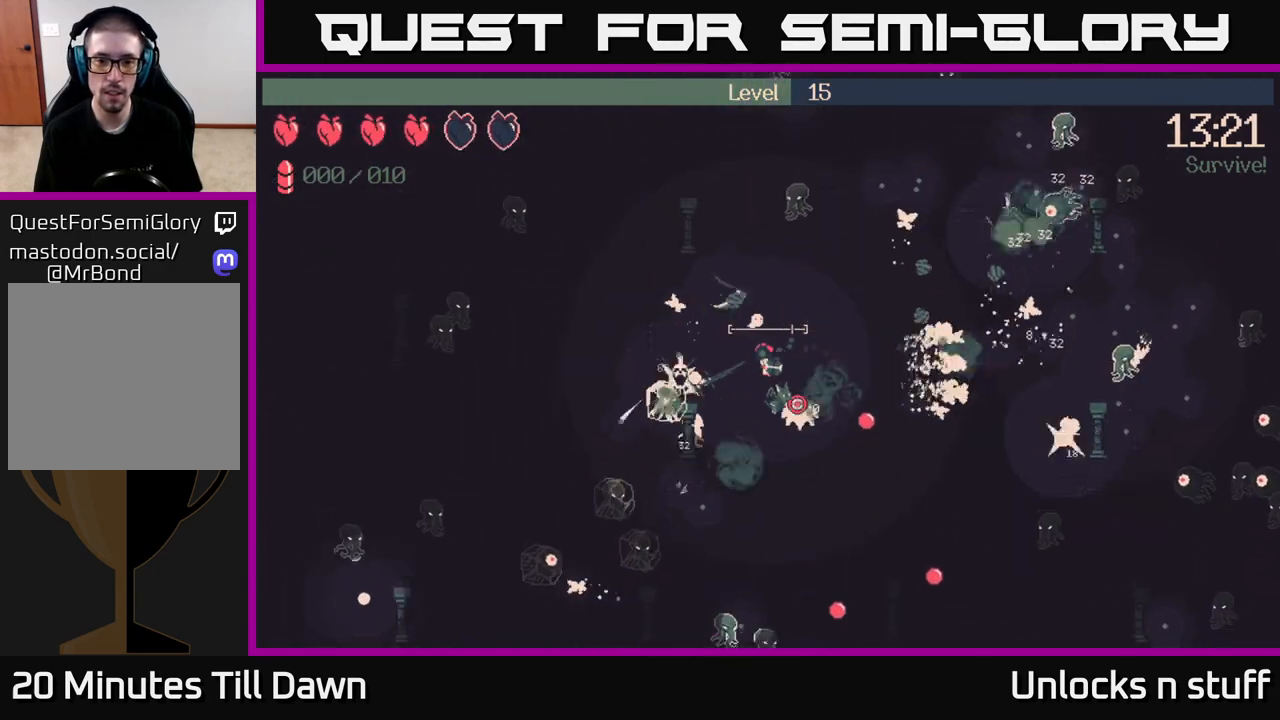
{"buttons": ["R2"], "left_stick": "down-right", "right_stick": "down", "events": [[117, "left_stick", "up-right"], [367, "left_stick", "right"], [367, "right_stick", "down"], [450, "R2", "down"], [483, "left_stick", "down-right"]]}
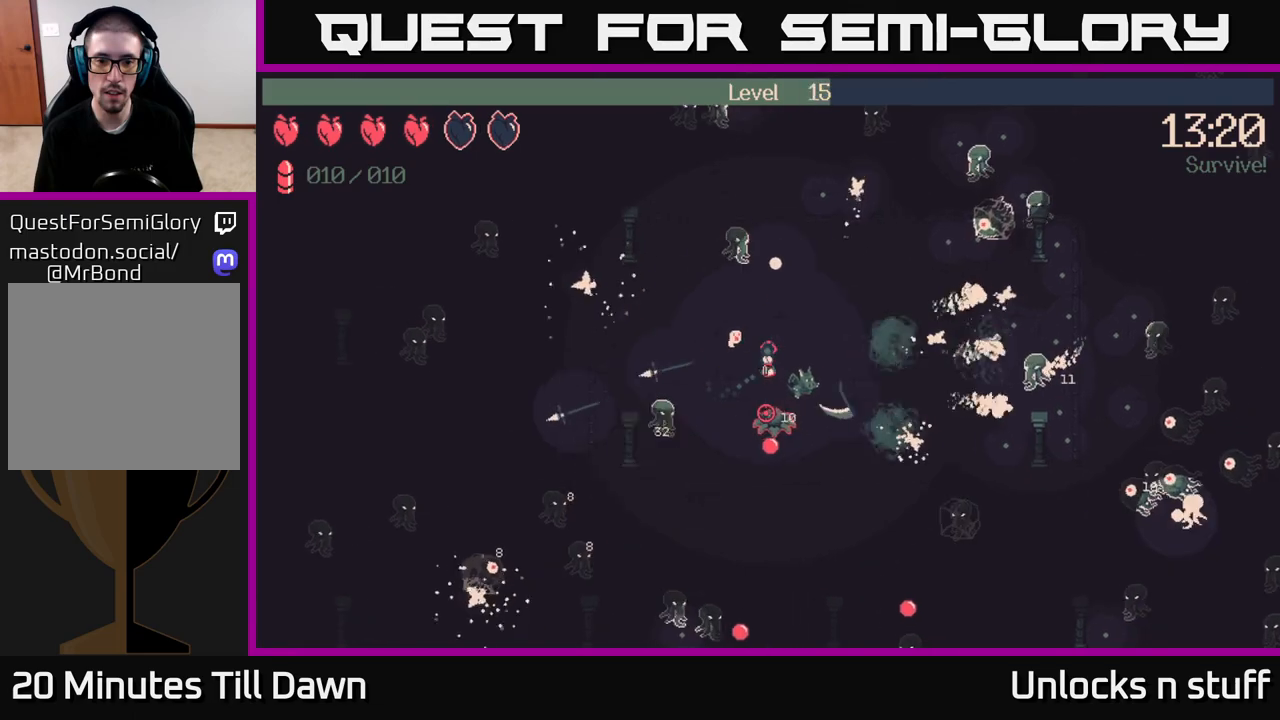
{"buttons": ["R2"], "left_stick": "down", "right_stick": "down", "events": [[100, "left_stick", "down"]]}
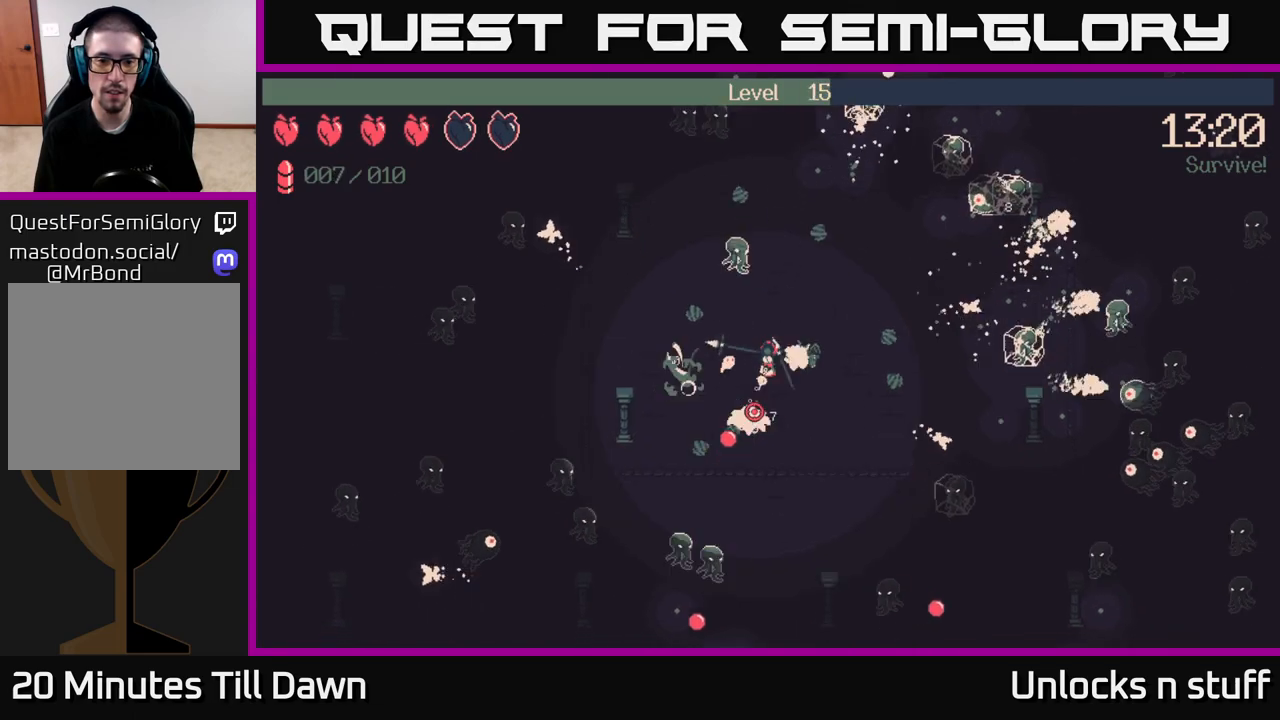
{"buttons": ["R2"], "left_stick": "down-left", "right_stick": "down-left", "events": [[117, "right_stick", "down-left"], [367, "left_stick", "down-left"]]}
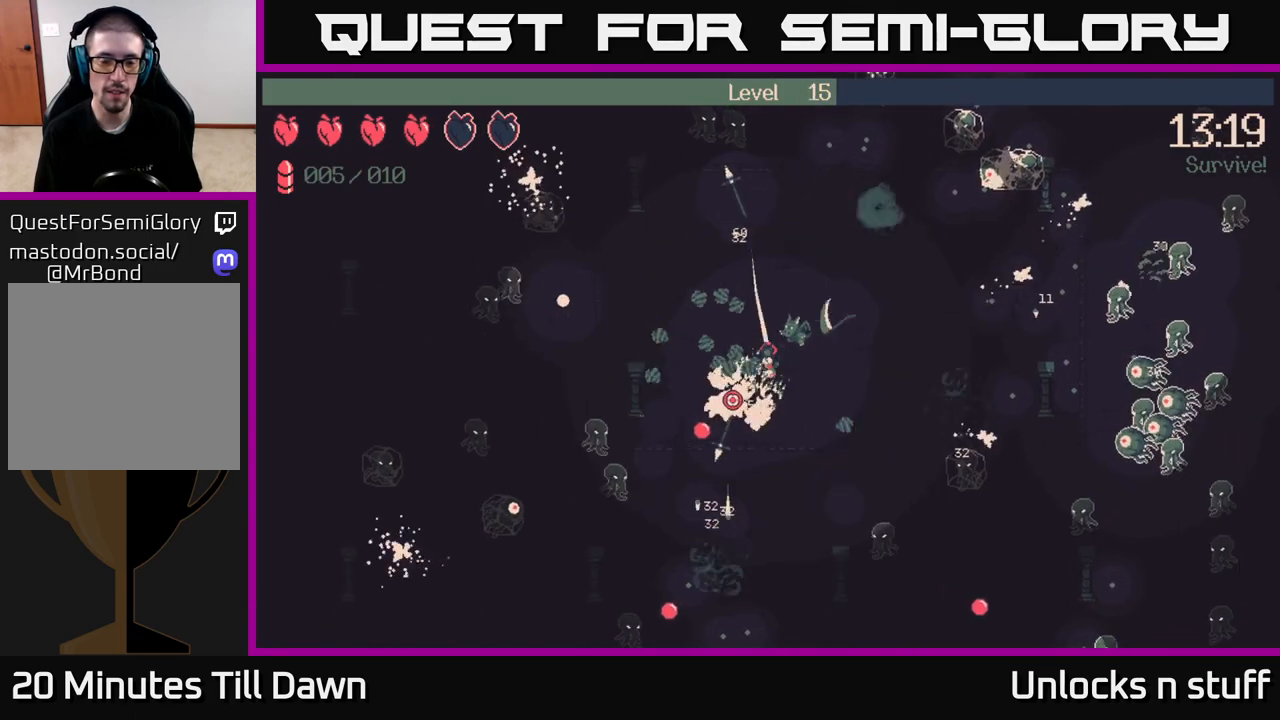
{"buttons": ["R2"], "left_stick": "down-left", "right_stick": "left", "events": [[400, "right_stick", "left"]]}
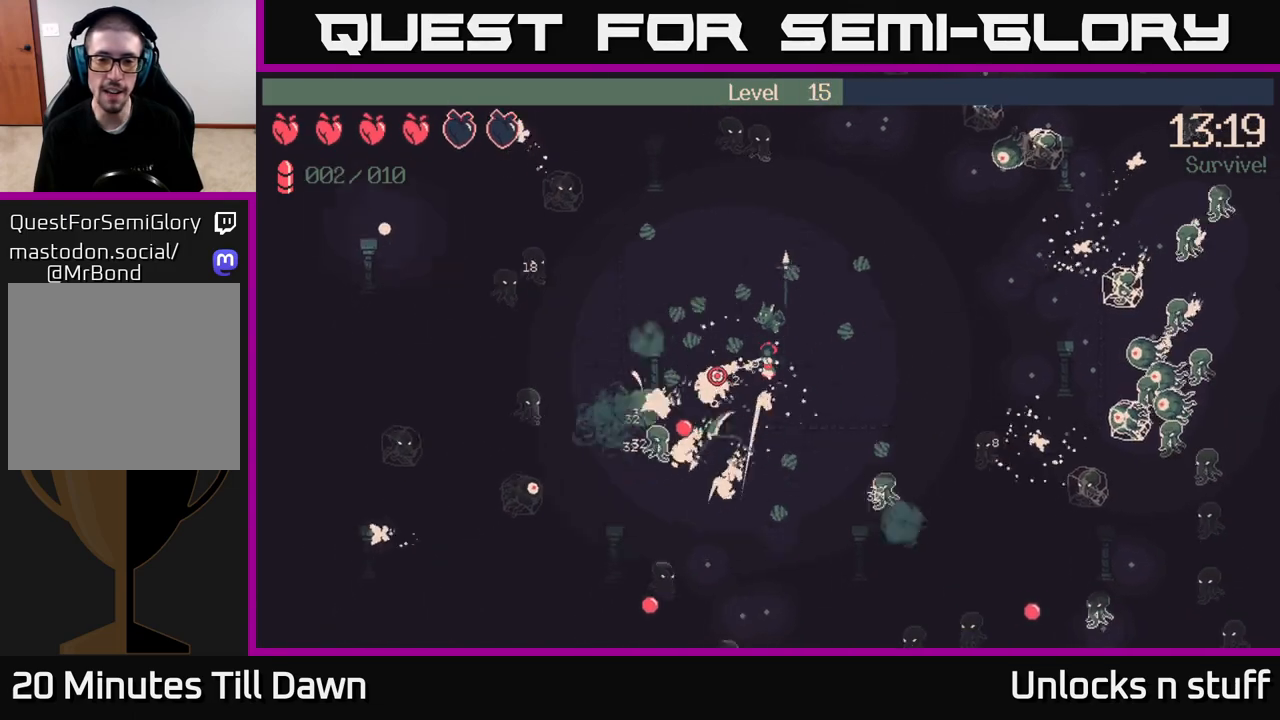
{"buttons": ["R2"], "left_stick": "down", "right_stick": "left", "events": [[83, "left_stick", "down"], [233, "left_stick", "down-left"], [433, "left_stick", "down"]]}
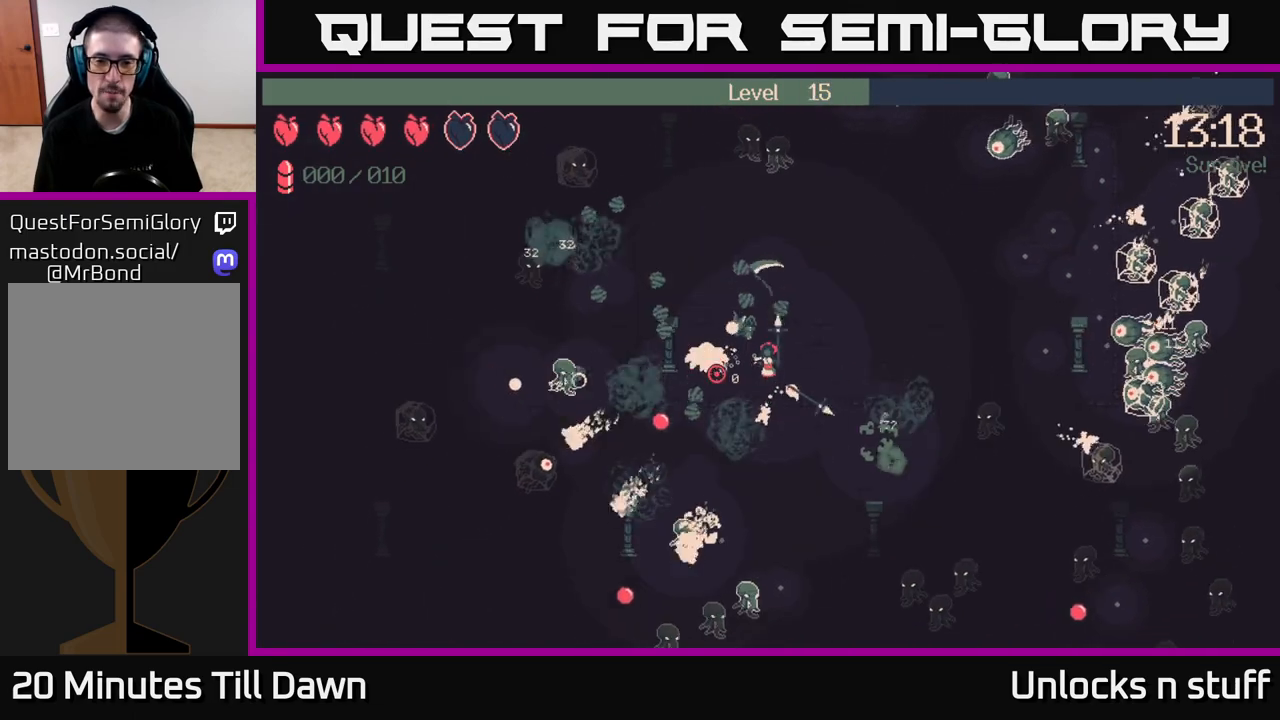
{"buttons": [], "left_stick": "down", "right_stick": "up-left", "events": [[333, "right_stick", "up-left"], [383, "R2", "up"]]}
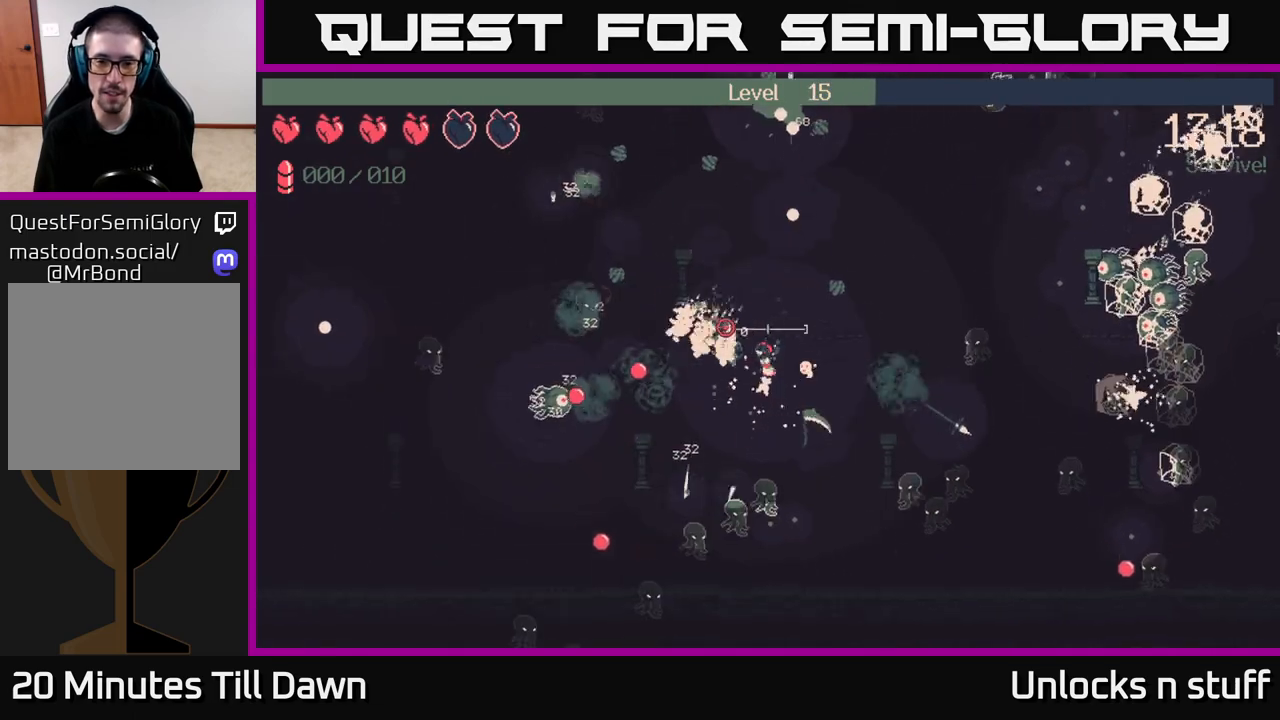
{"buttons": ["R2"], "left_stick": "down-right", "right_stick": "up-left", "events": [[17, "left_stick", "down-right"], [217, "R2", "down"]]}
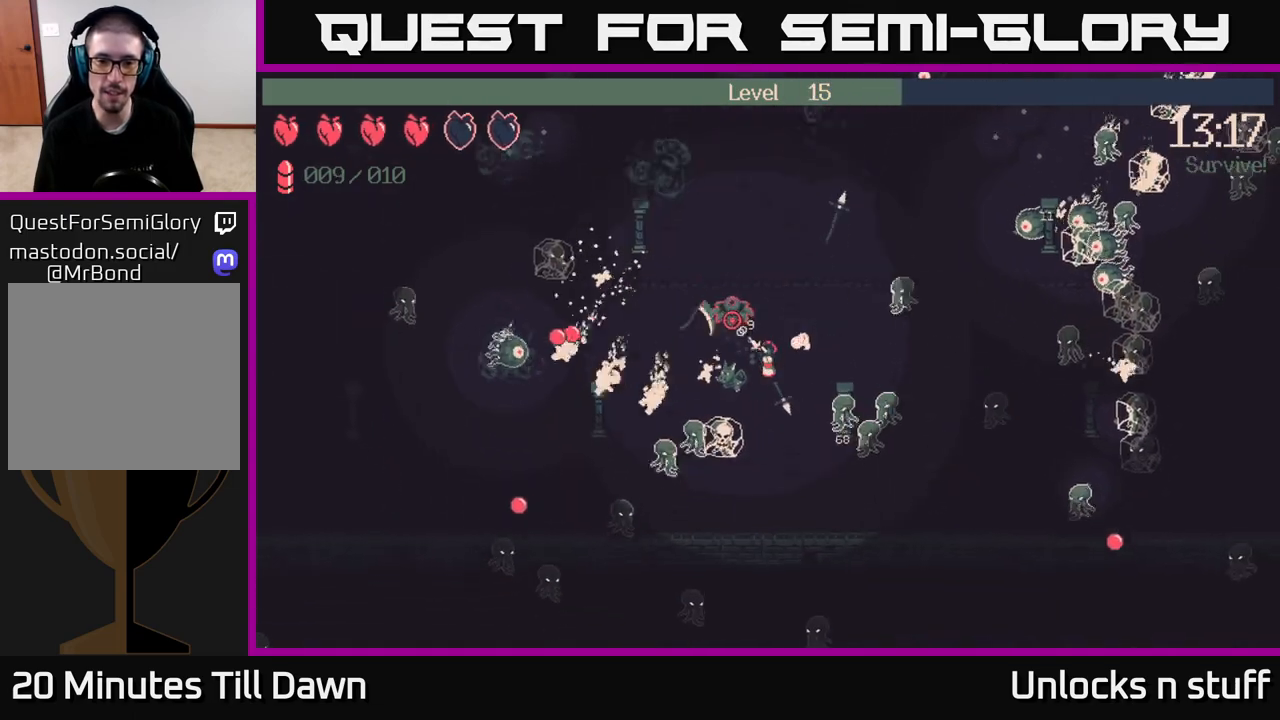
{"buttons": ["R2"], "left_stick": "left", "right_stick": "down-left", "events": [[83, "right_stick", "left"], [150, "left_stick", "up-right"], [250, "left_stick", "up"], [283, "right_stick", "down-left"], [467, "left_stick", "left"]]}
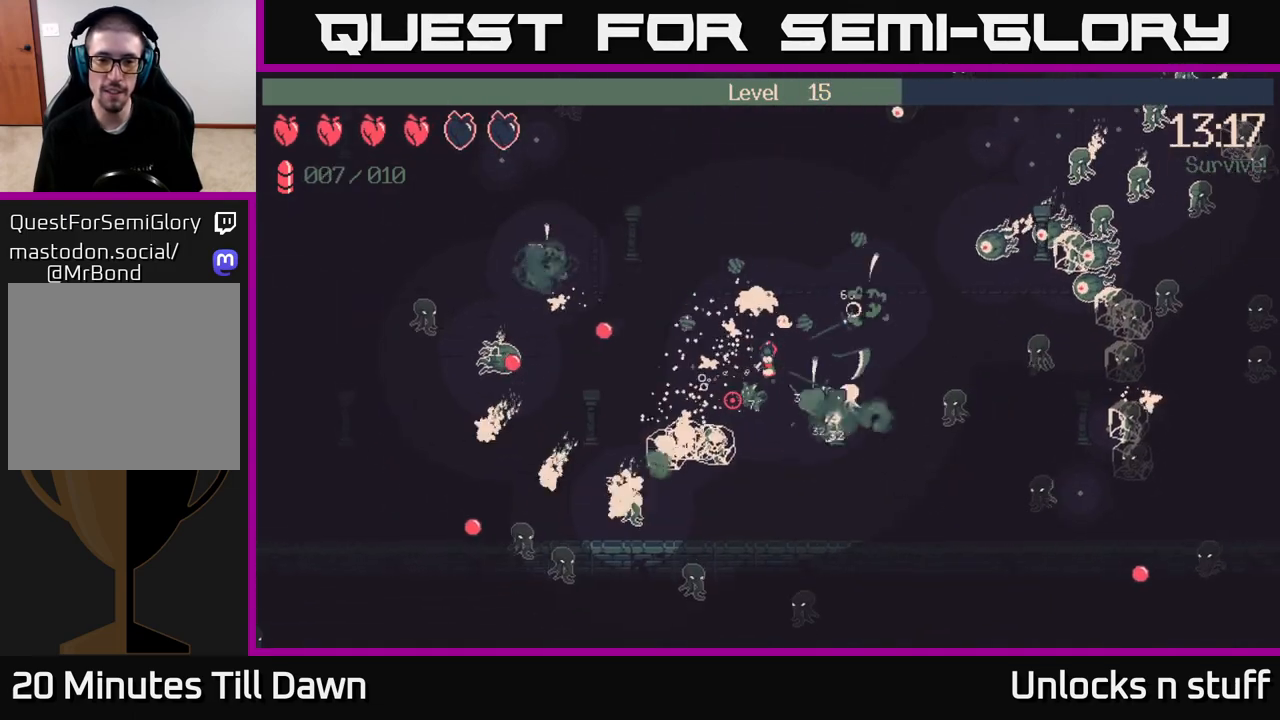
{"buttons": ["R2"], "left_stick": "down", "right_stick": "up-right", "events": [[17, "left_stick", "down-left"], [17, "right_stick", "up-left"], [150, "right_stick", "up-right"], [183, "left_stick", "up-left"], [367, "left_stick", "down-left"], [500, "left_stick", "down"]]}
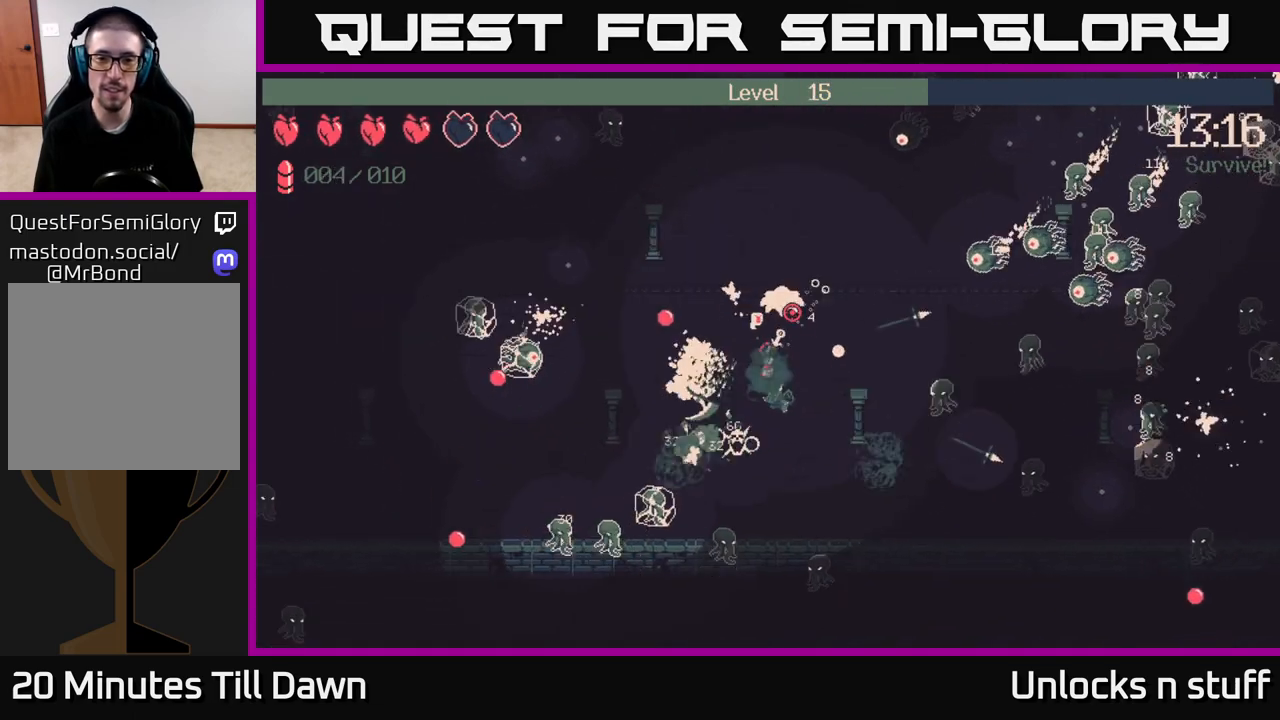
{"buttons": ["R2"], "left_stick": "down-left", "right_stick": "up-right", "events": [[483, "left_stick", "down-left"]]}
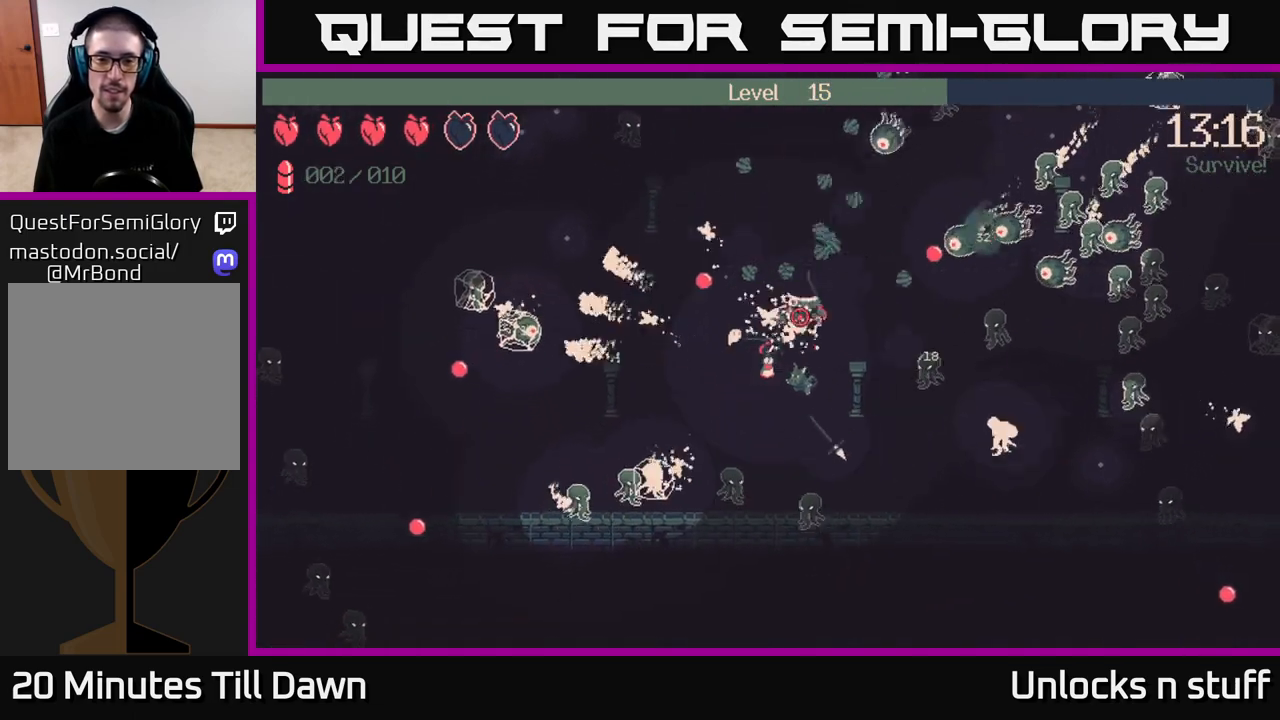
{"buttons": ["R2"], "left_stick": "up-left", "right_stick": "right", "events": [[133, "right_stick", "right"], [150, "left_stick", "left"], [467, "left_stick", "up-left"]]}
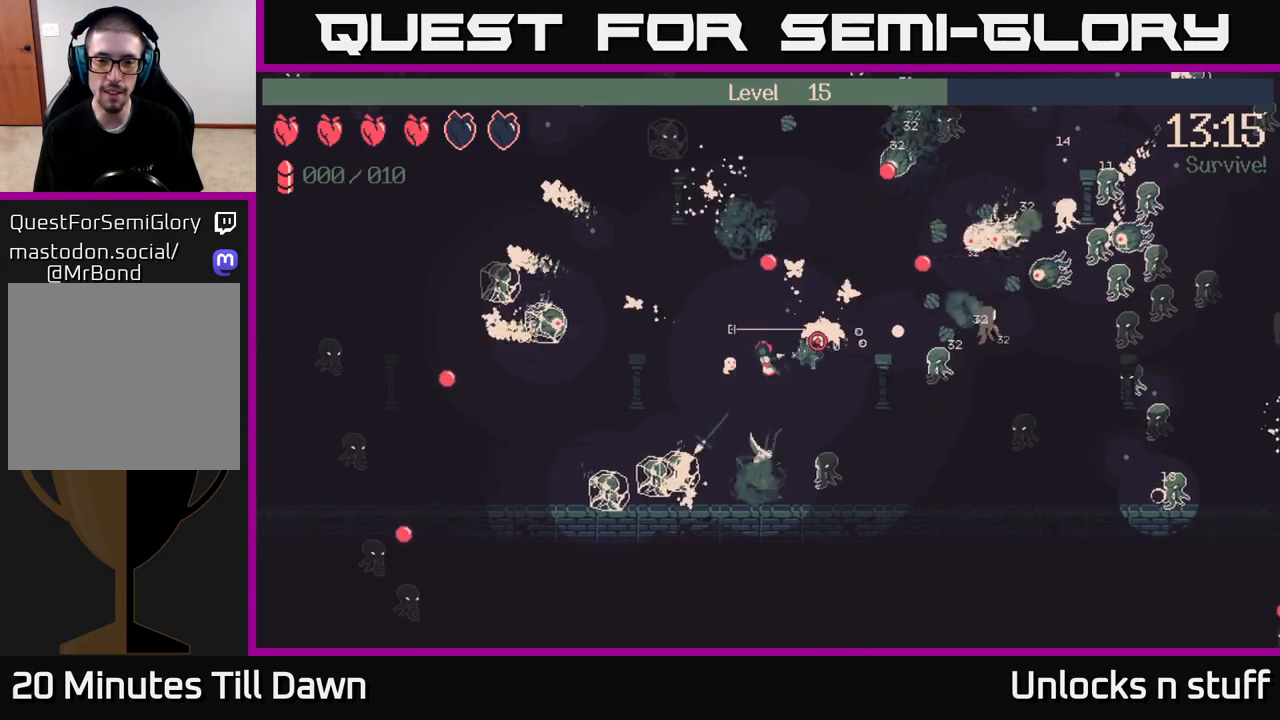
{"buttons": [], "left_stick": "left", "right_stick": "right", "events": [[233, "R2", "up"], [450, "left_stick", "left"]]}
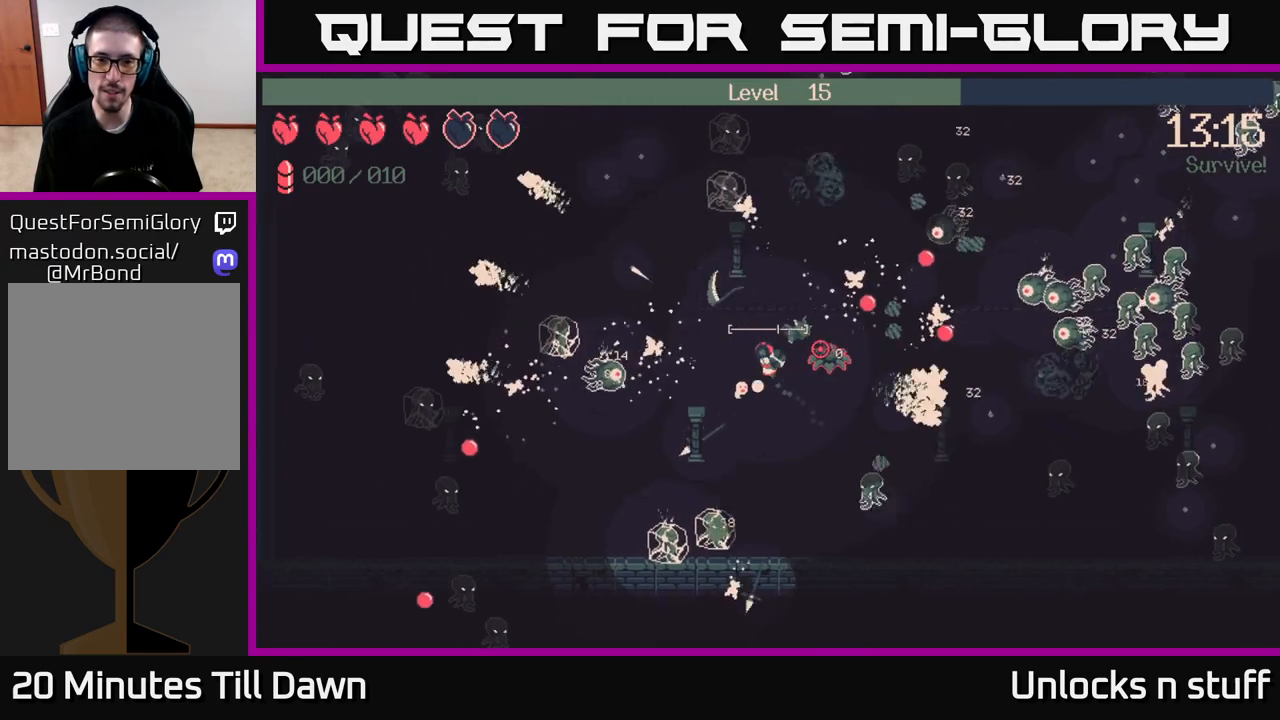
{"buttons": [], "left_stick": "up-left", "right_stick": "down-right", "events": [[117, "left_stick", "up-left"], [483, "right_stick", "down-right"]]}
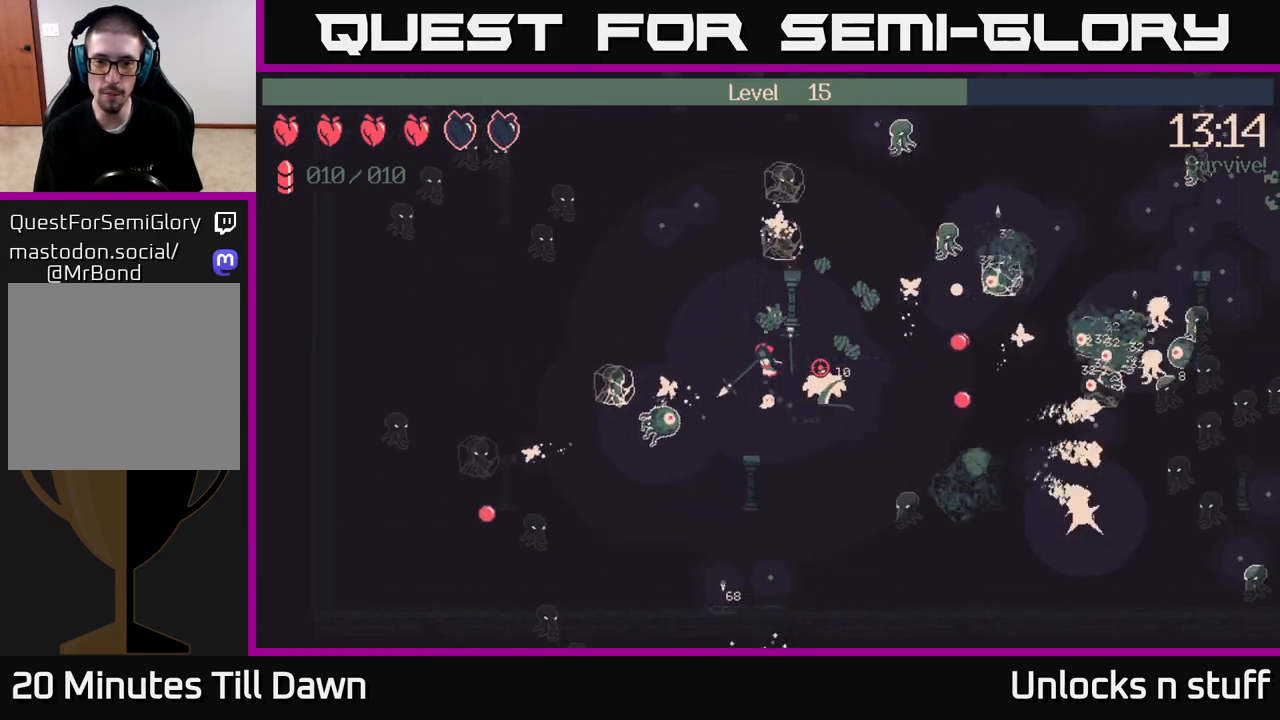
{"buttons": ["R2"], "left_stick": "up-left", "right_stick": "down-right", "events": [[100, "R2", "down"]]}
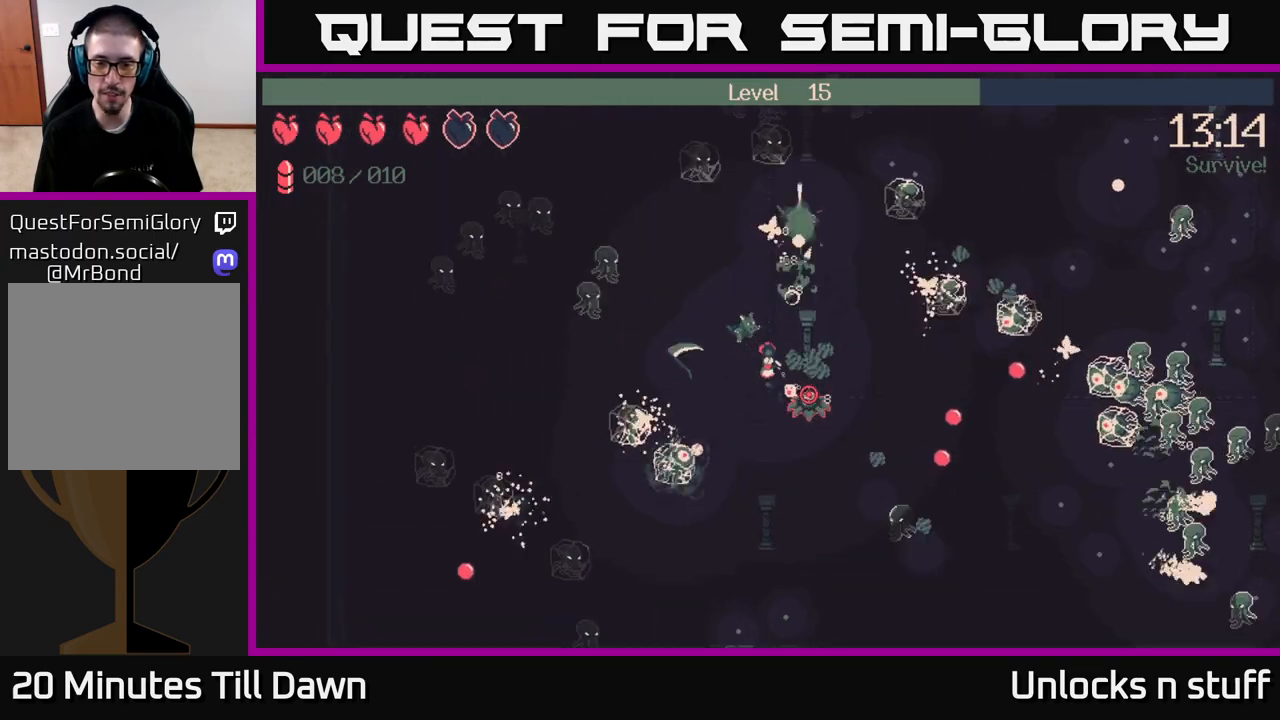
{"buttons": ["R2"], "left_stick": "up", "right_stick": "down", "events": [[67, "left_stick", "up"], [417, "right_stick", "down"]]}
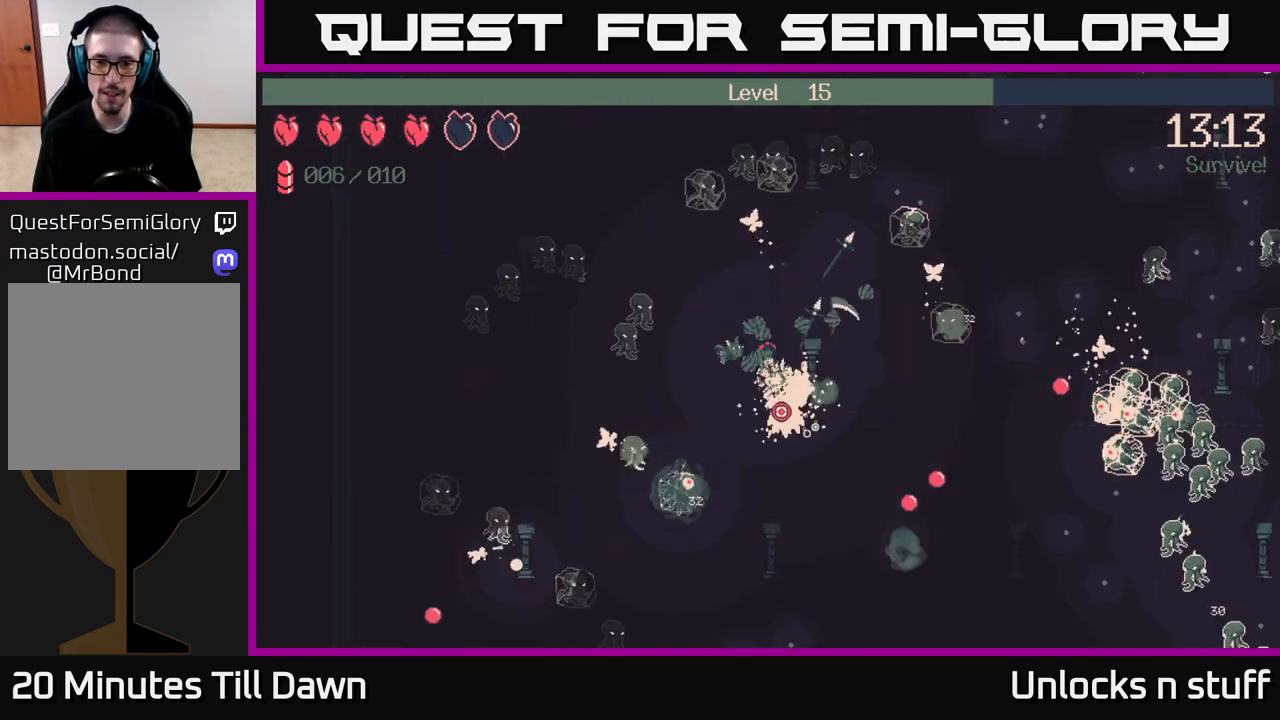
{"buttons": ["R2"], "left_stick": "up", "right_stick": "down", "events": []}
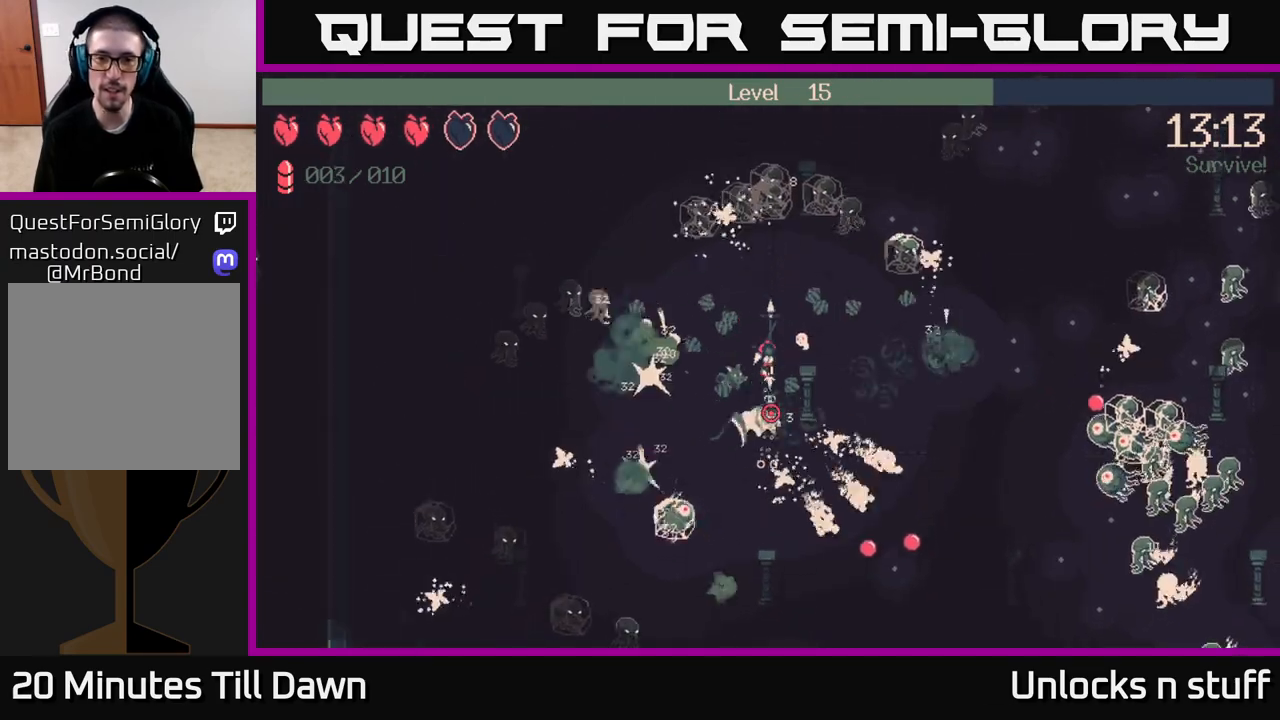
{"buttons": ["R2"], "left_stick": "up-right", "right_stick": "down-left", "events": [[50, "left_stick", "up-right"], [433, "right_stick", "down-left"]]}
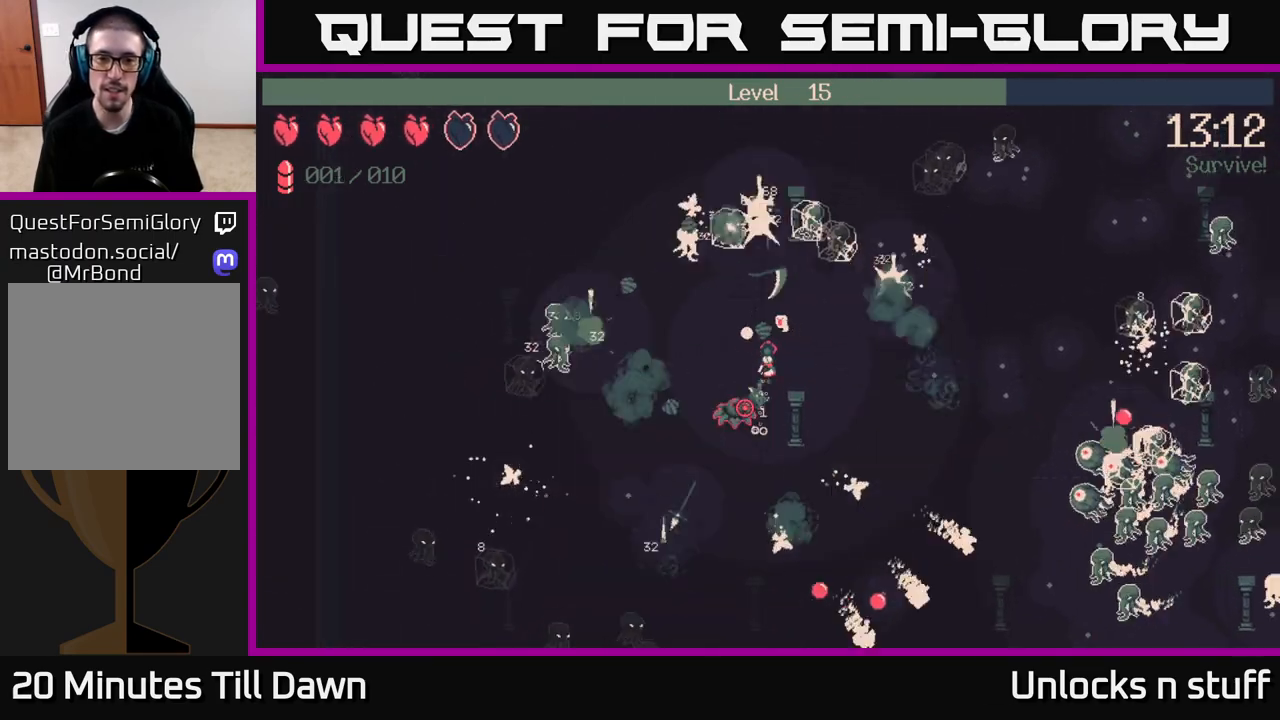
{"buttons": [], "left_stick": "right", "right_stick": "down-left", "events": [[433, "R2", "up"], [433, "left_stick", "right"]]}
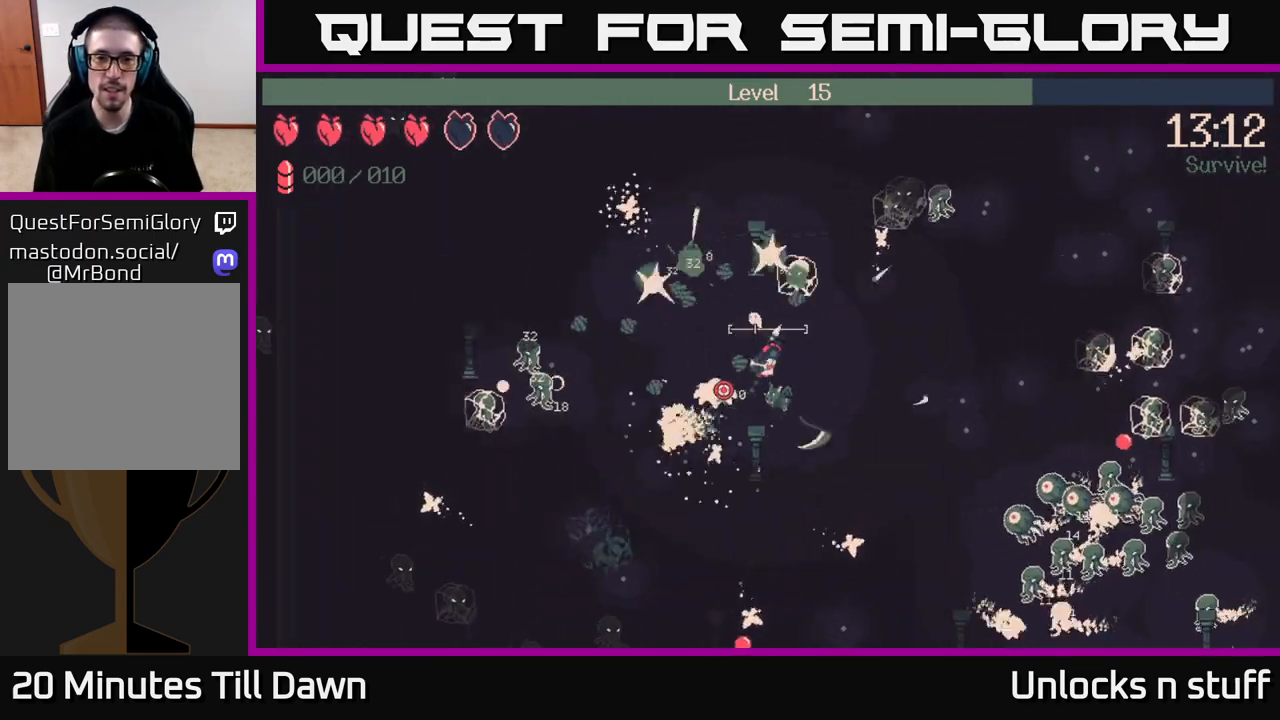
{"buttons": [], "left_stick": "up-right", "right_stick": "up", "events": [[17, "right_stick", "left"], [183, "right_stick", "up-left"], [350, "left_stick", "up-right"], [400, "right_stick", "up"]]}
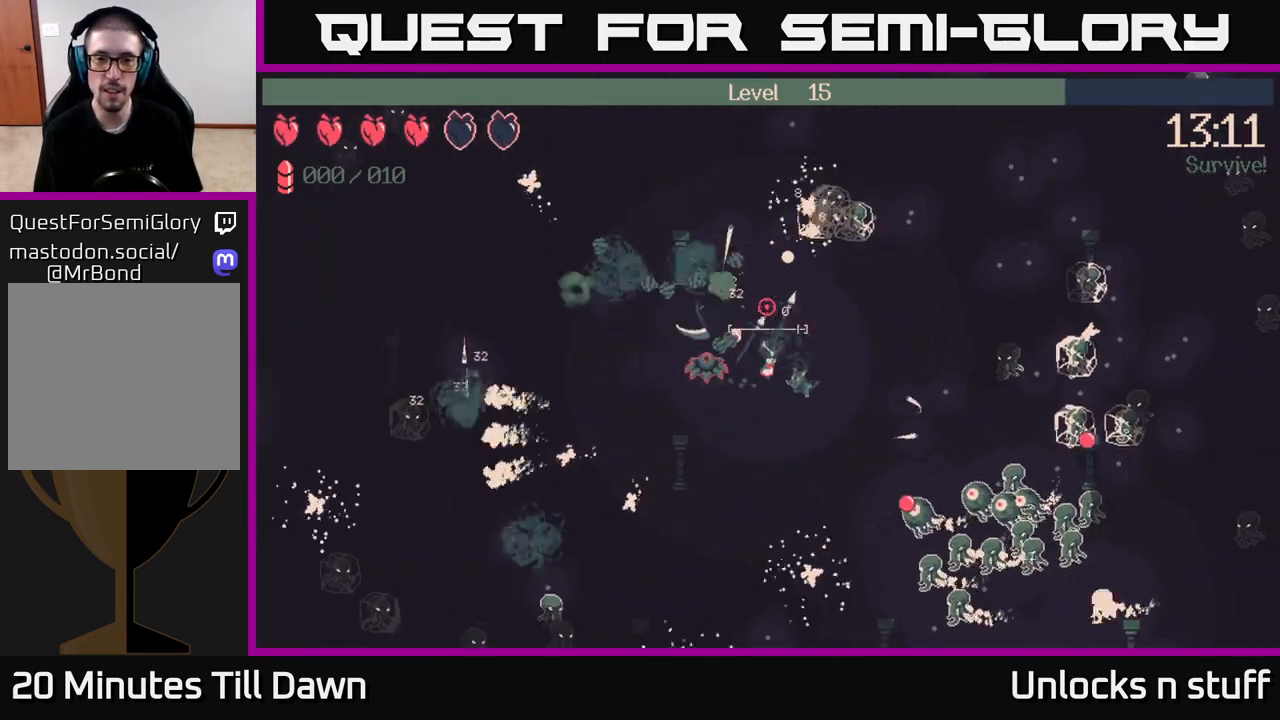
{"buttons": ["R2"], "left_stick": "right", "right_stick": "up-left", "events": [[233, "left_stick", "right"], [250, "right_stick", "up-left"], [367, "R2", "down"]]}
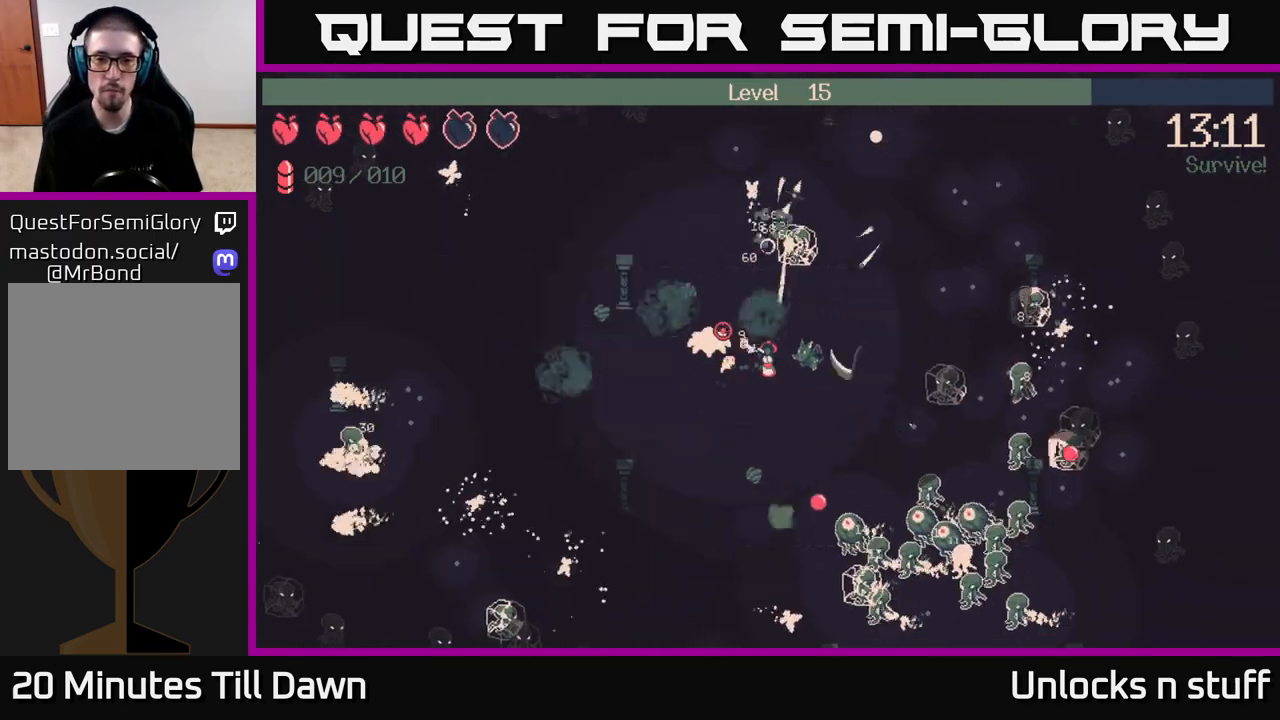
{"buttons": ["R2"], "left_stick": "up-right", "right_stick": "up-left", "events": [[133, "left_stick", "up-right"]]}